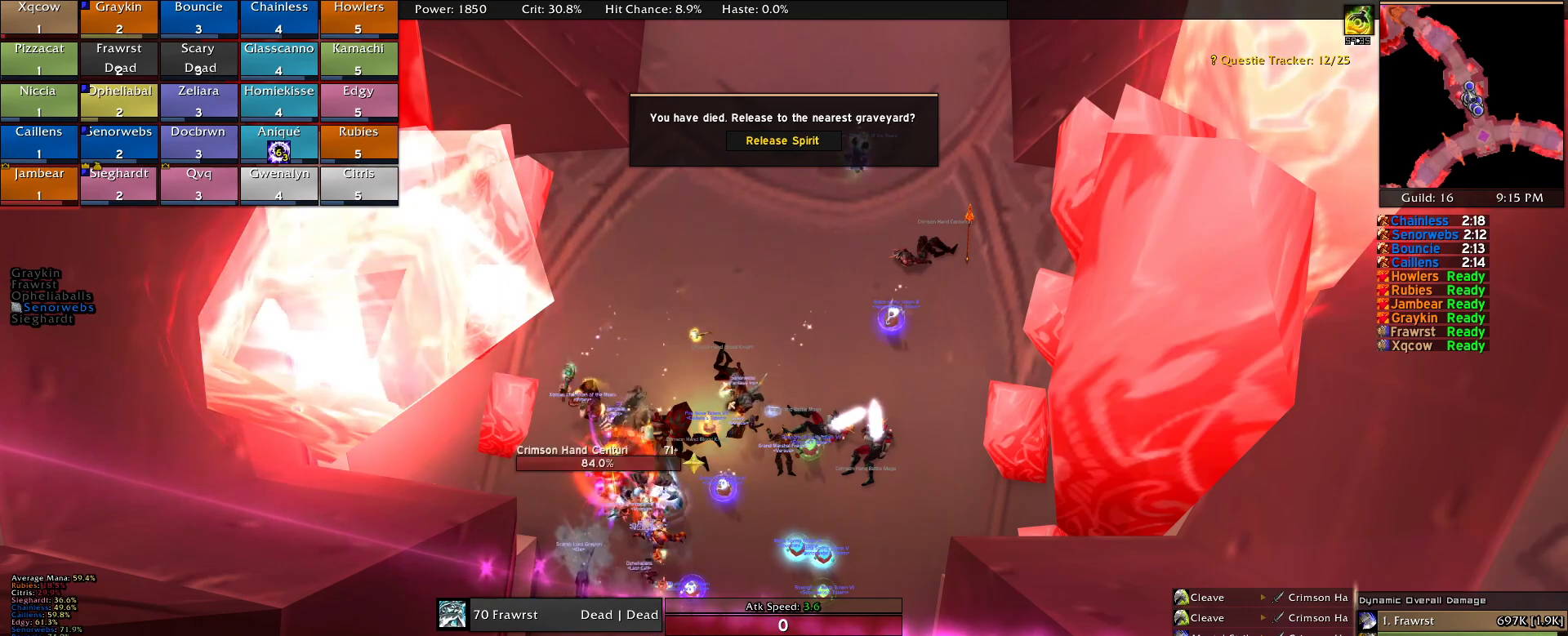
Gameplay with keyboard and mouse; each line is a JSON object with the keys and mouse buttons held at the frame after it. "events" lists presses ("down") and releases ("up") of "1", "2", "3", "4", "5", "a", "alt", "c", "caps_lock", "ctrl", "d", "e", "f", "g", "q", "r", "s", "shift", "t", "tab", "v", "w", "x", "z", "mouse_left", "mouse_wheel" and "mouse_right" between this image and that frame as [ms after this image, input, new state], when the widget could be followed in between. "mouse_left", "mouse_wheel", "mouse_right" = the "left", "wheel", "right" buttons of the "mouse" list. No other keys are recorded. "wheel" means that the mouse wheel is clicked or scrolled. Mouse movement is not recorded.
{"keys": [], "mouse": [], "events": [[300, "mouse_left", "down"], [400, "mouse_left", "up"]]}
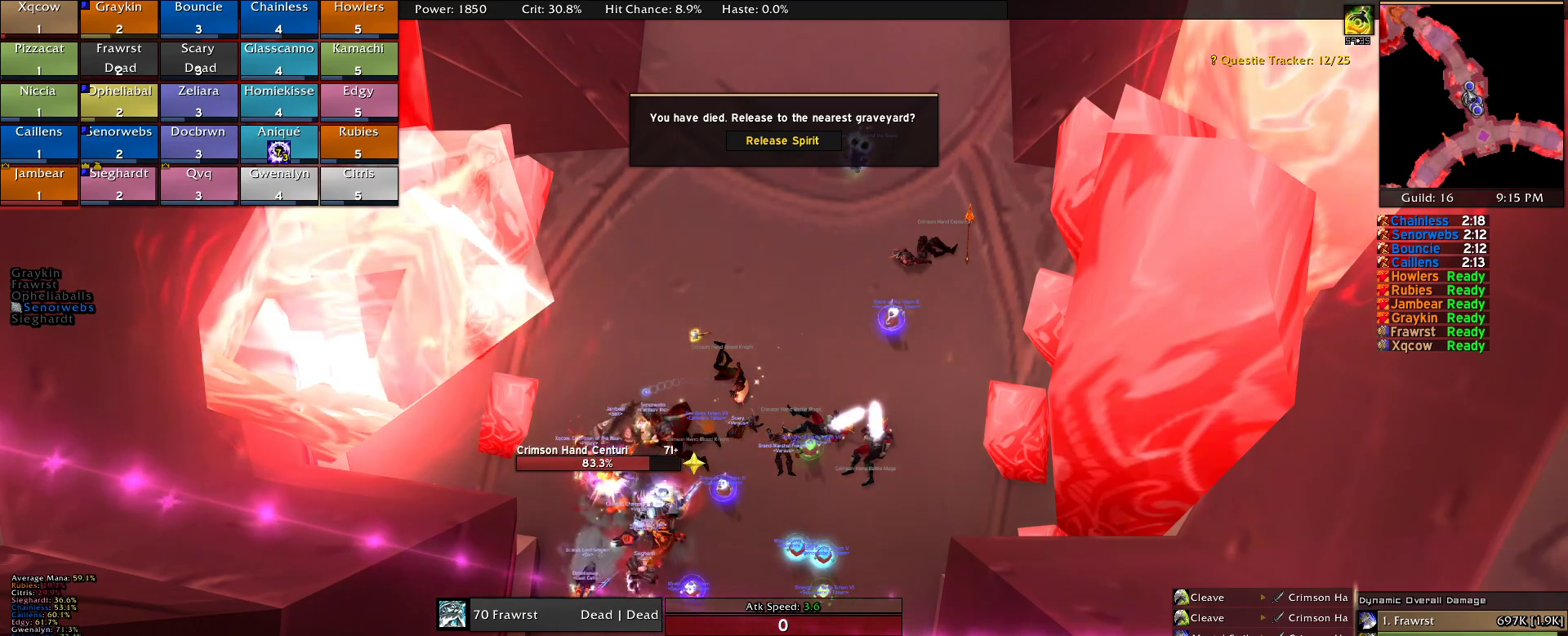
{"keys": [], "mouse": [], "events": []}
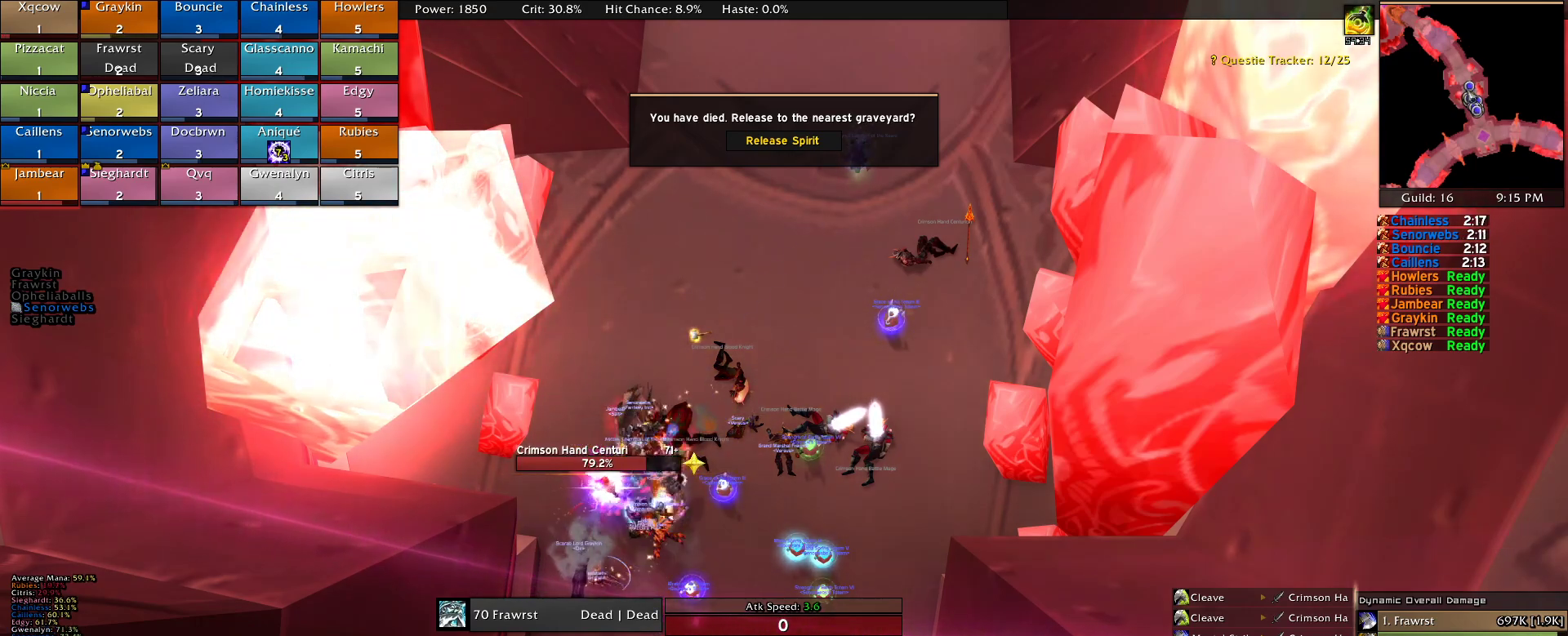
{"keys": ["t"], "mouse": [], "events": [[417, "t", "down"]]}
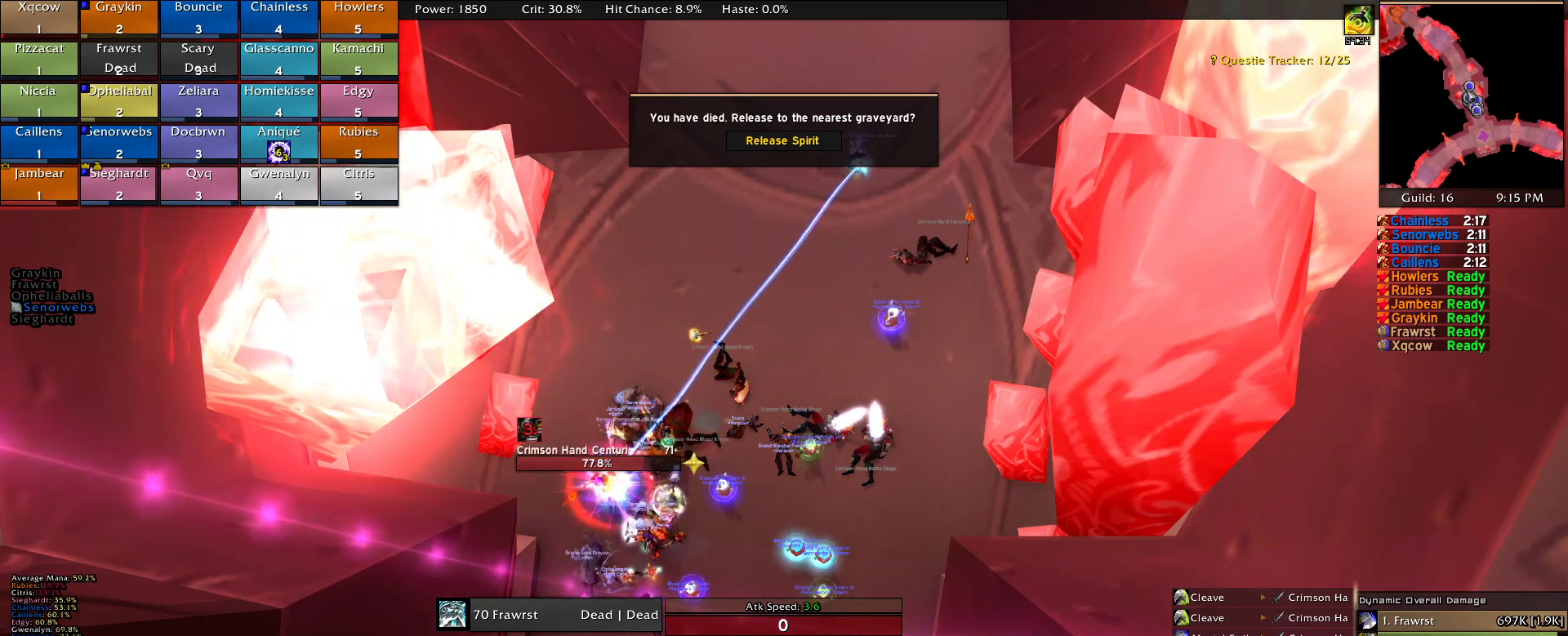
{"keys": [], "mouse": [], "events": [[17, "t", "up"], [150, "f", "down"], [250, "f", "up"], [400, "w", "down"], [434, "w", "up"]]}
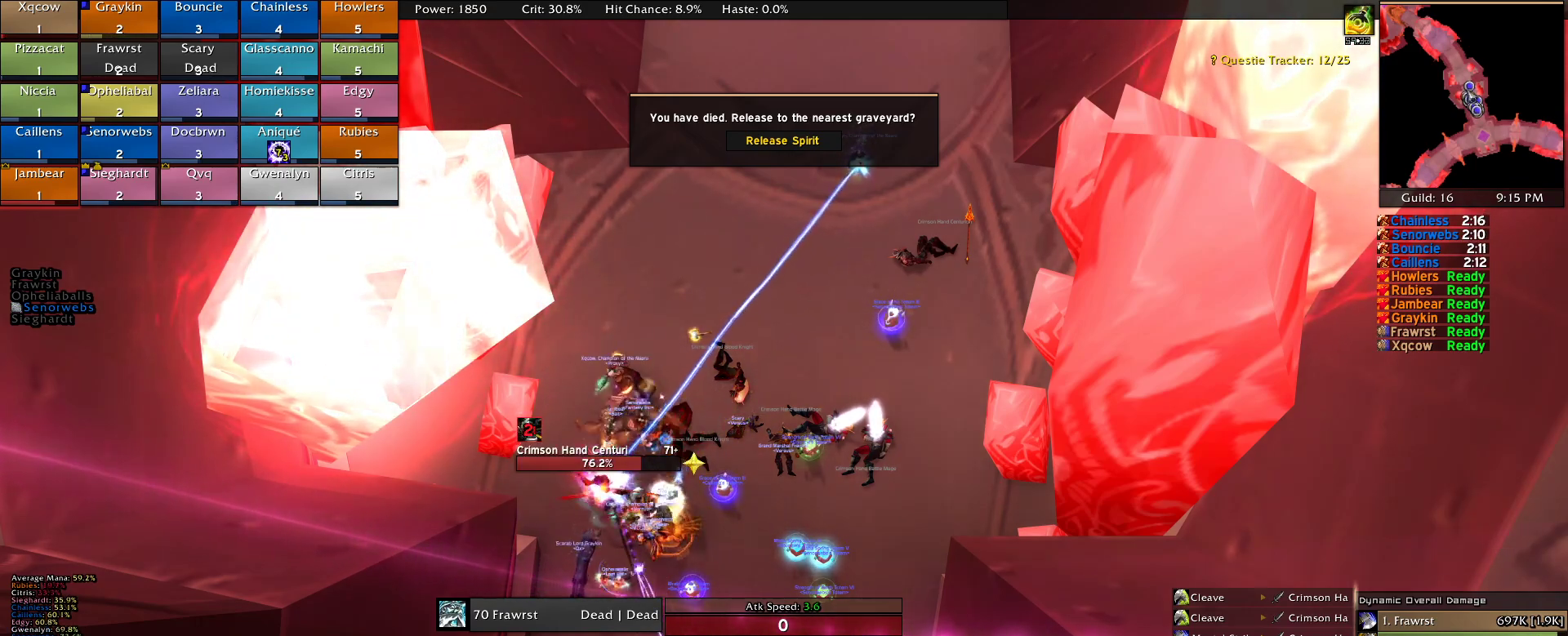
{"keys": ["t"], "mouse": [], "events": [[500, "t", "down"]]}
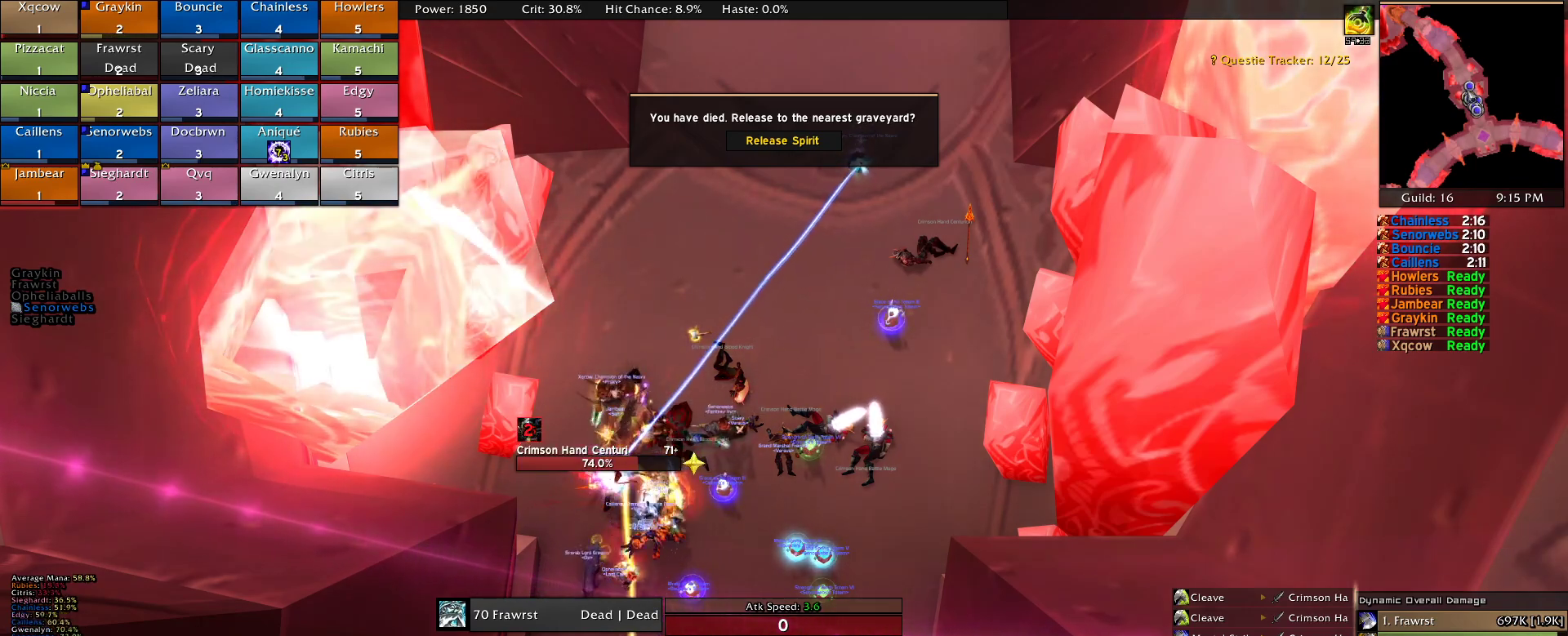
{"keys": [], "mouse": [], "events": [[100, "t", "up"], [184, "s", "down"], [234, "s", "up"], [367, "a", "down"], [417, "a", "up"]]}
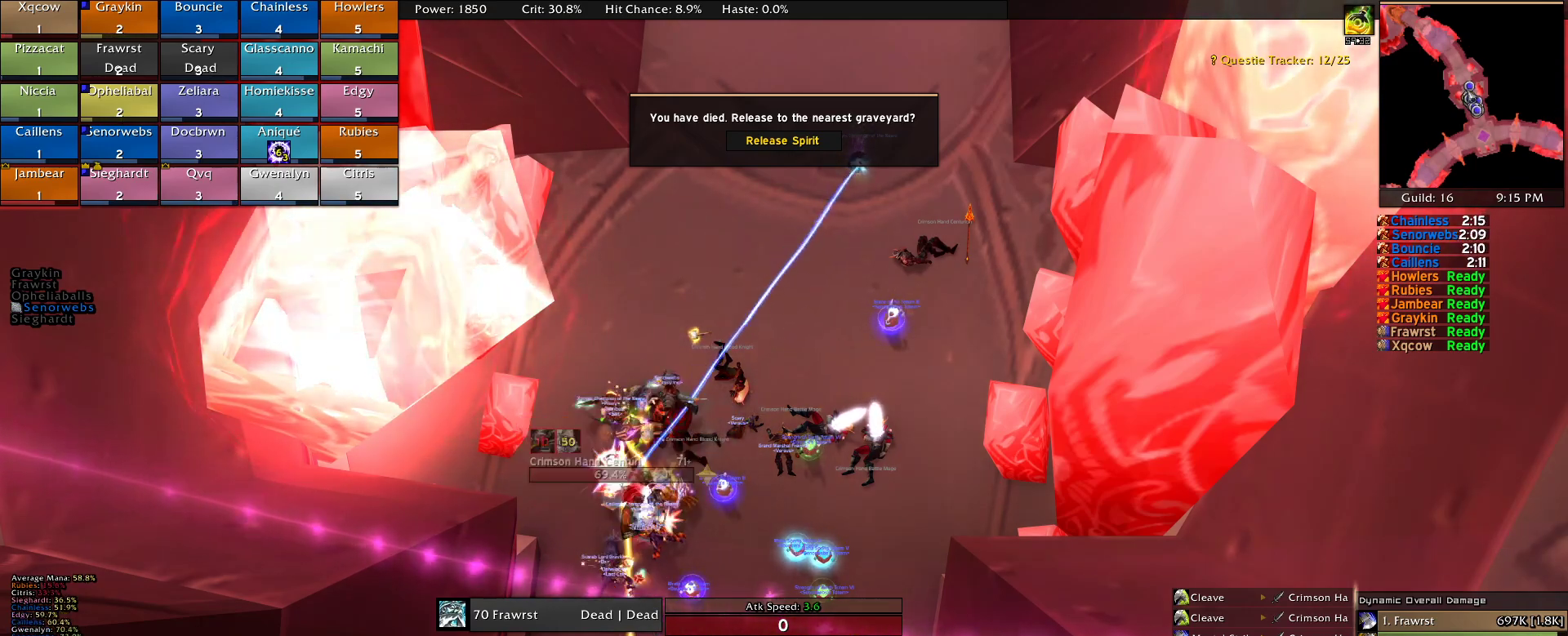
{"keys": [], "mouse": [], "events": []}
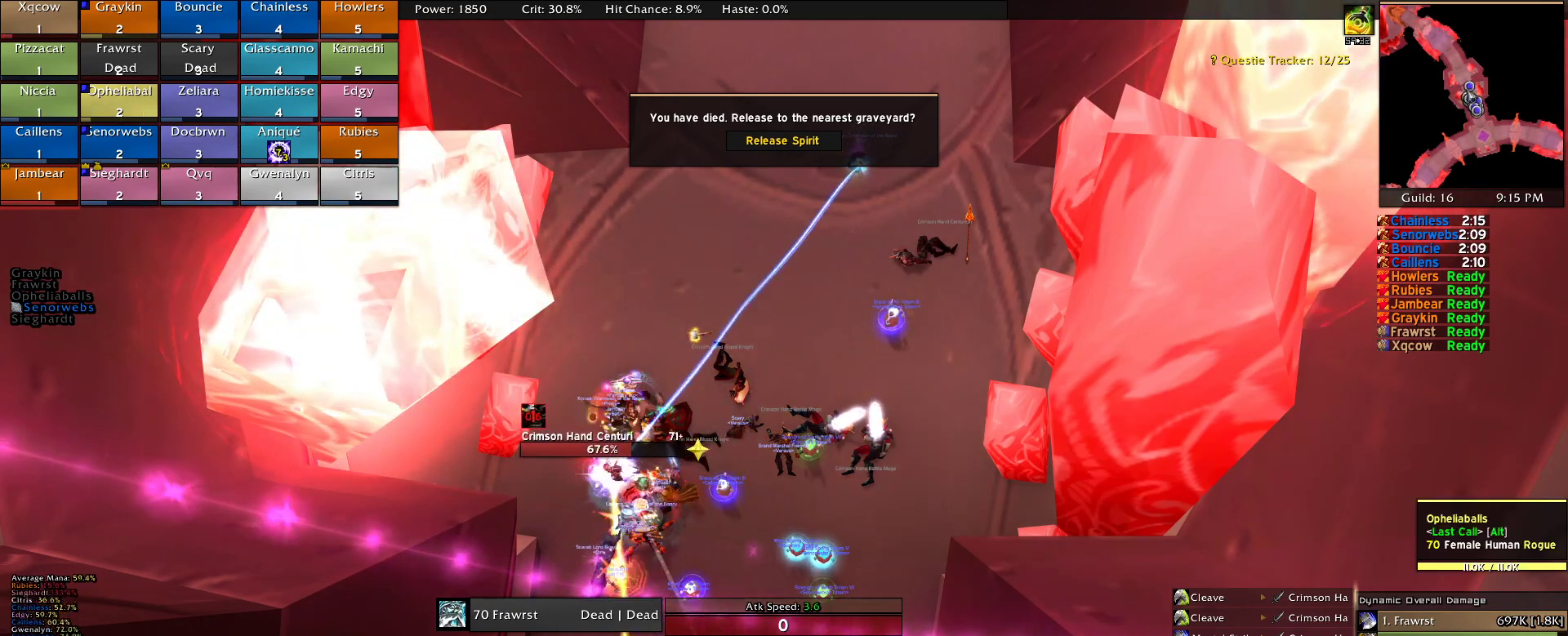
{"keys": [], "mouse": [], "events": [[134, "f", "down"], [167, "f", "up"], [317, "a", "down"], [400, "a", "up"]]}
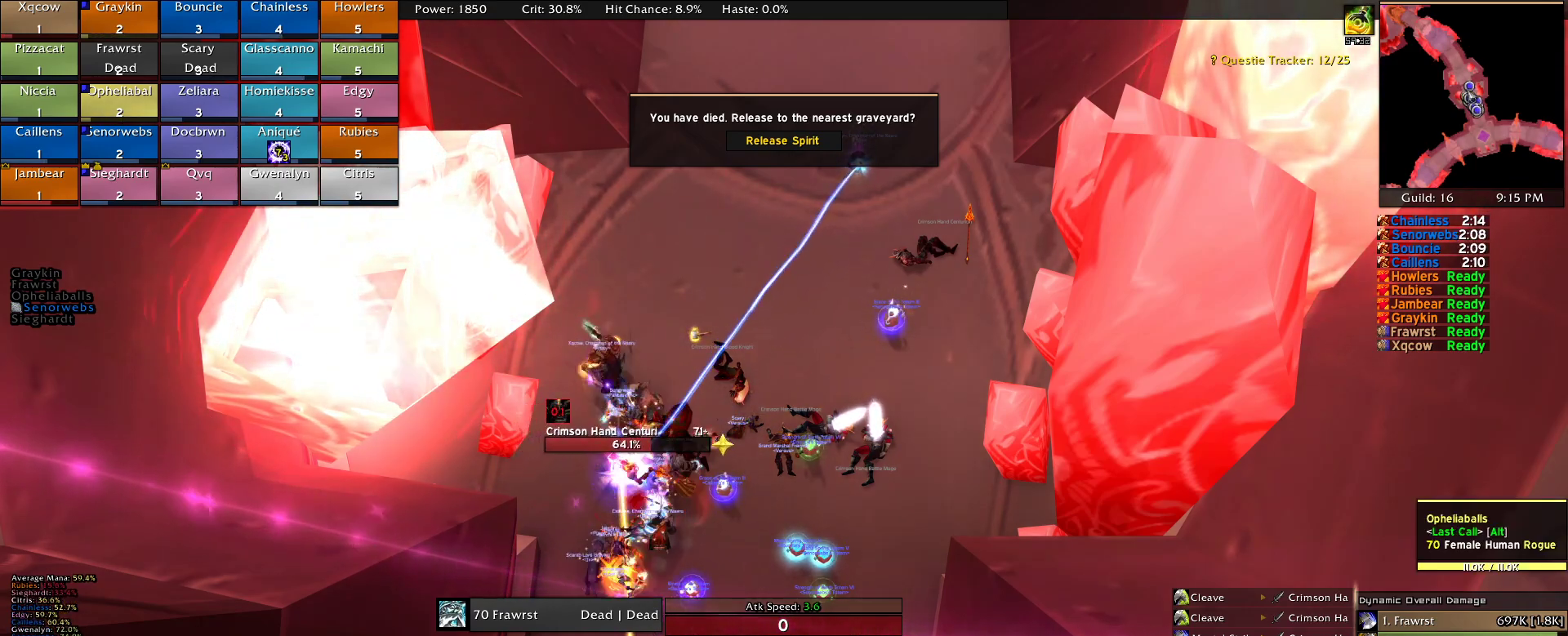
{"keys": [], "mouse": [], "events": [[100, "t", "down"], [184, "t", "up"]]}
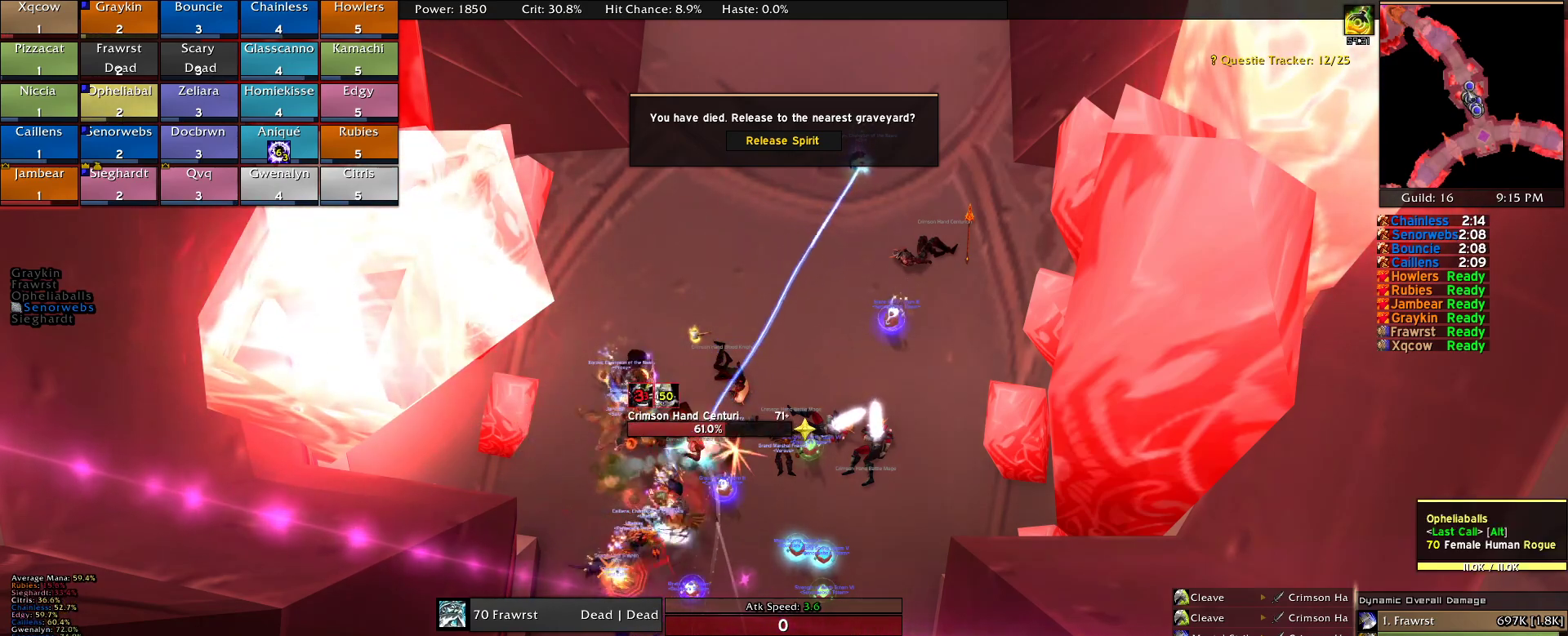
{"keys": [], "mouse": [], "events": []}
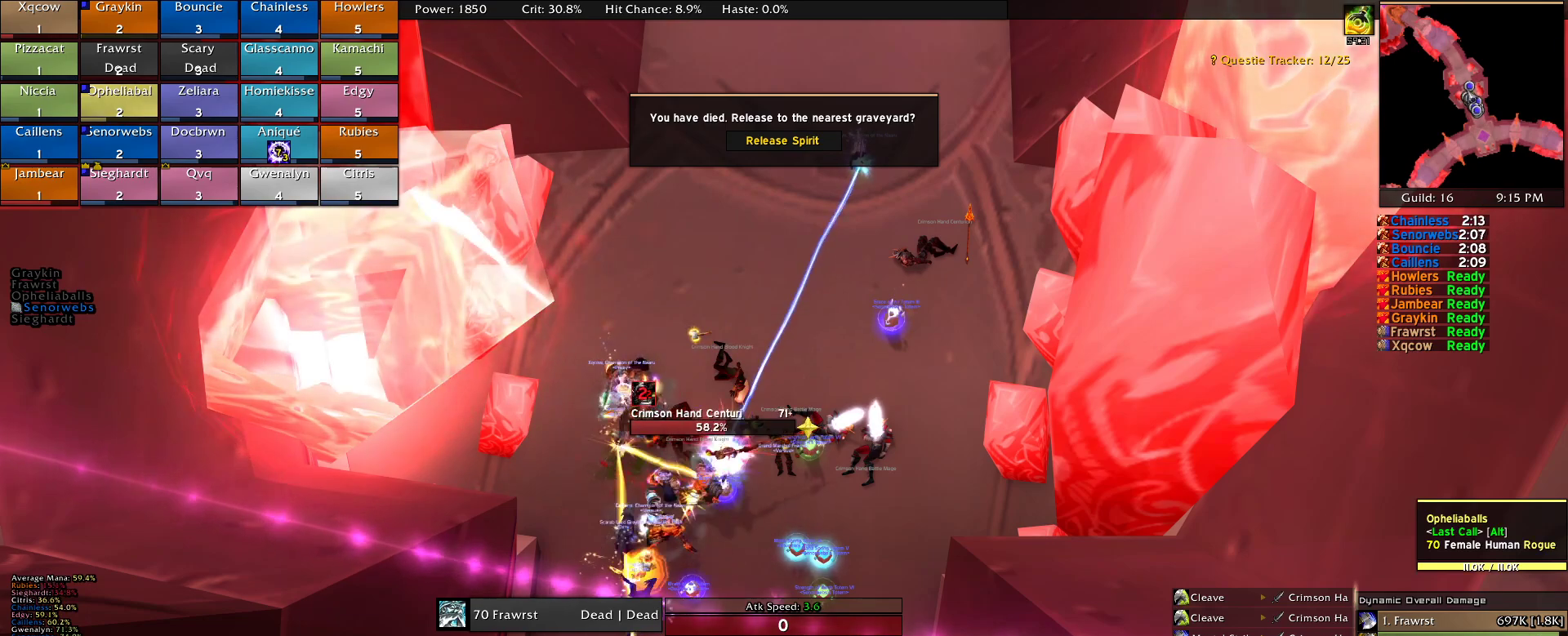
{"keys": [], "mouse": [], "events": []}
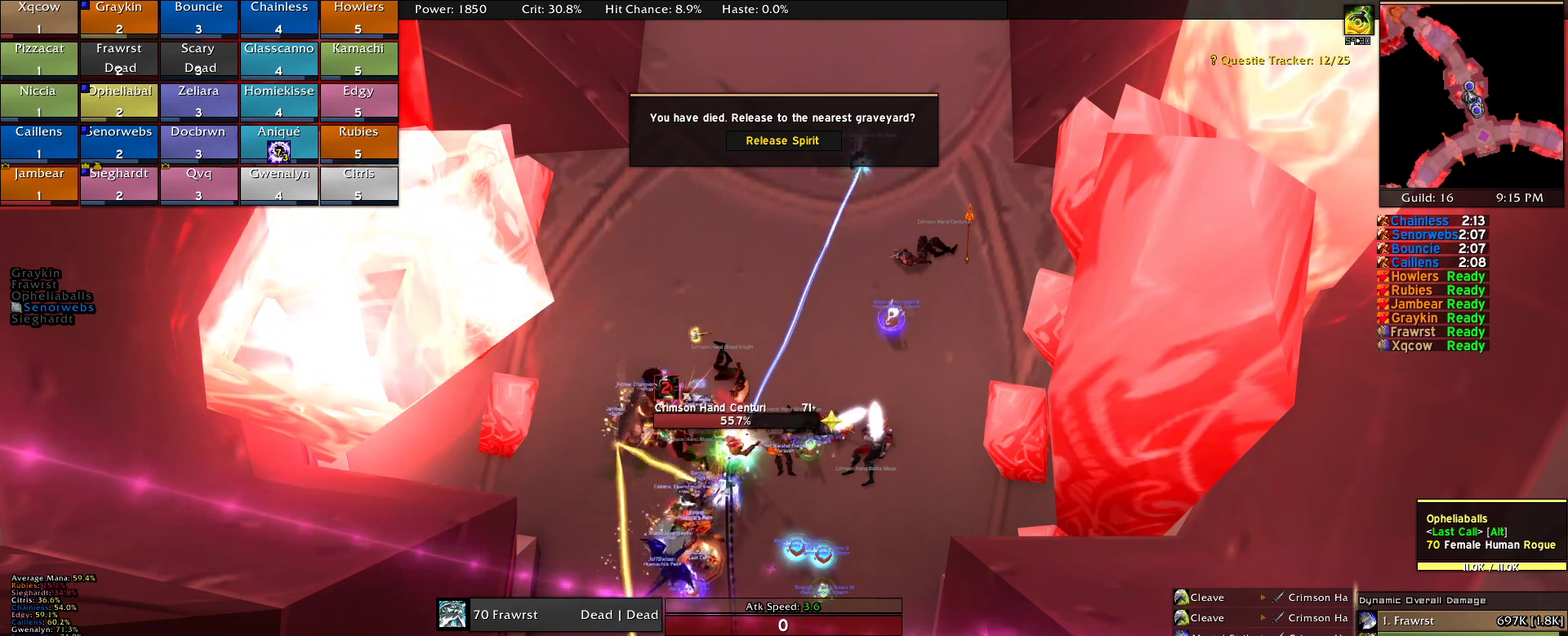
{"keys": [], "mouse": [], "events": []}
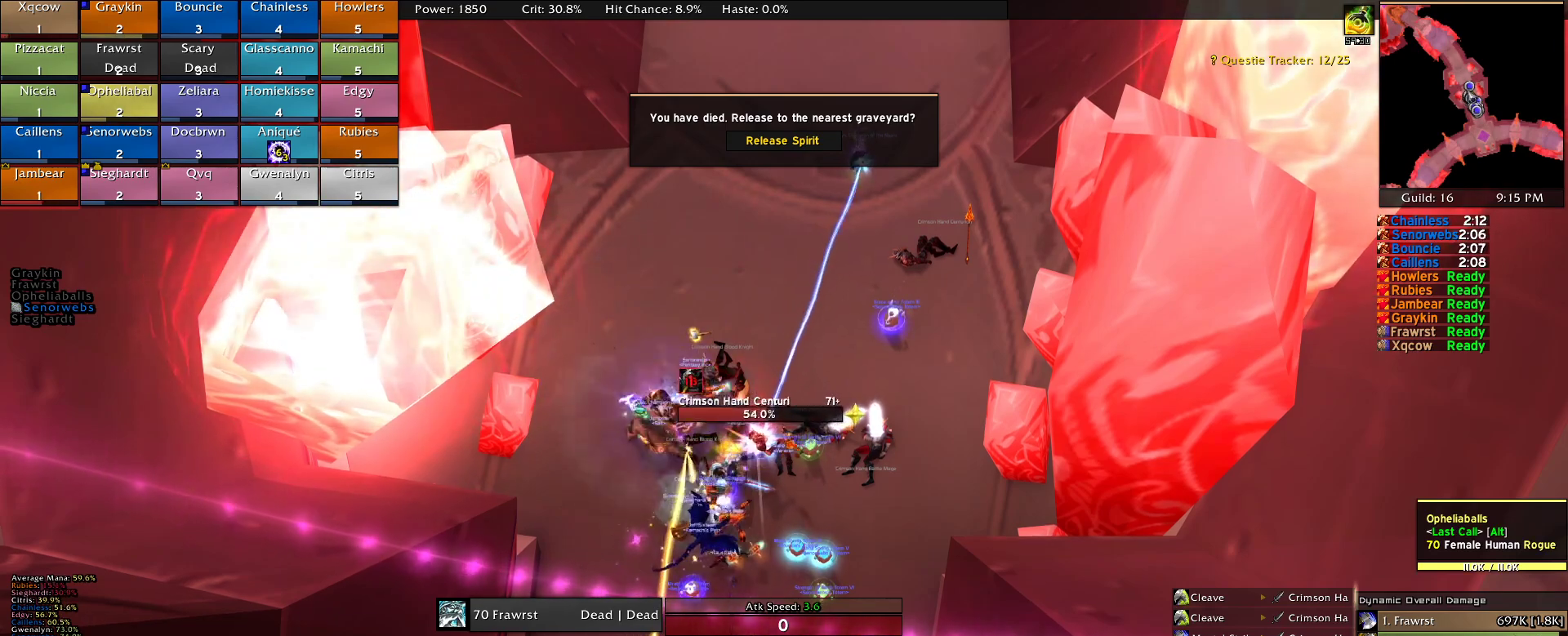
{"keys": [], "mouse": [], "events": [[250, "mouse_left", "down"], [350, "mouse_left", "up"]]}
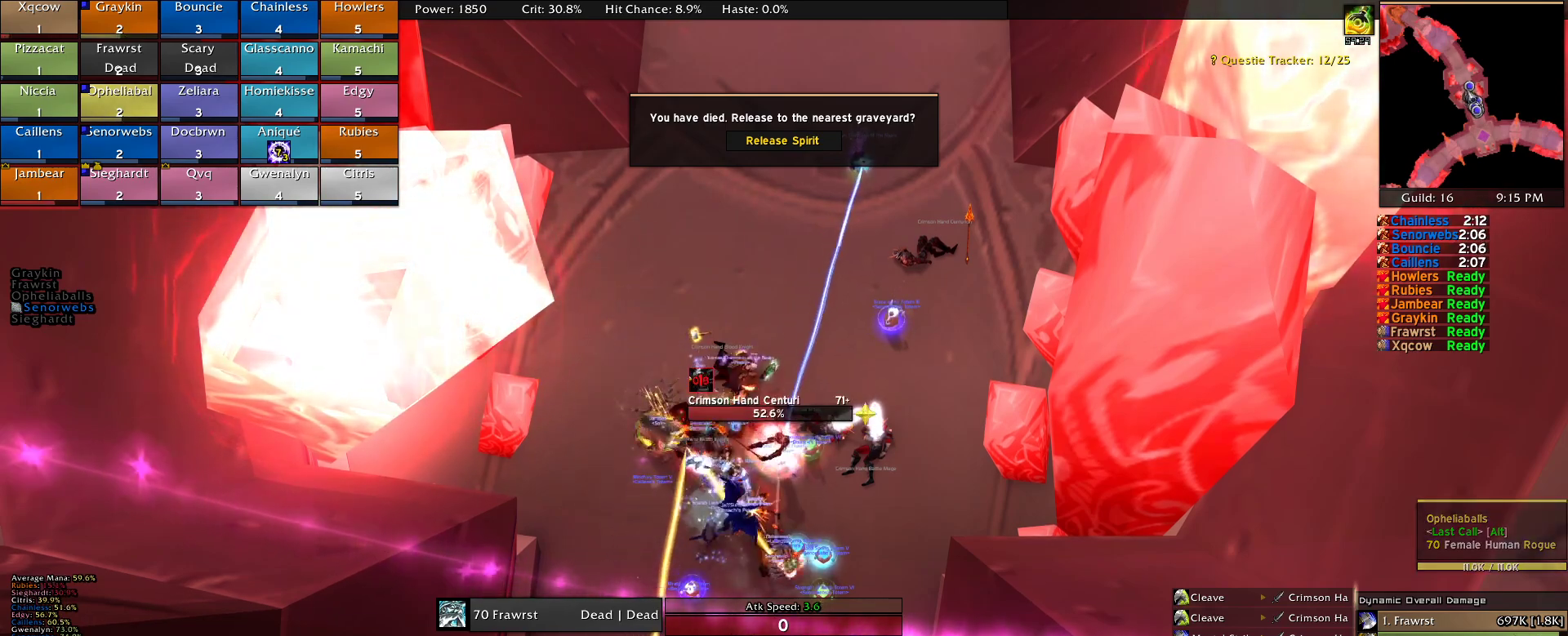
{"keys": [], "mouse": [], "events": []}
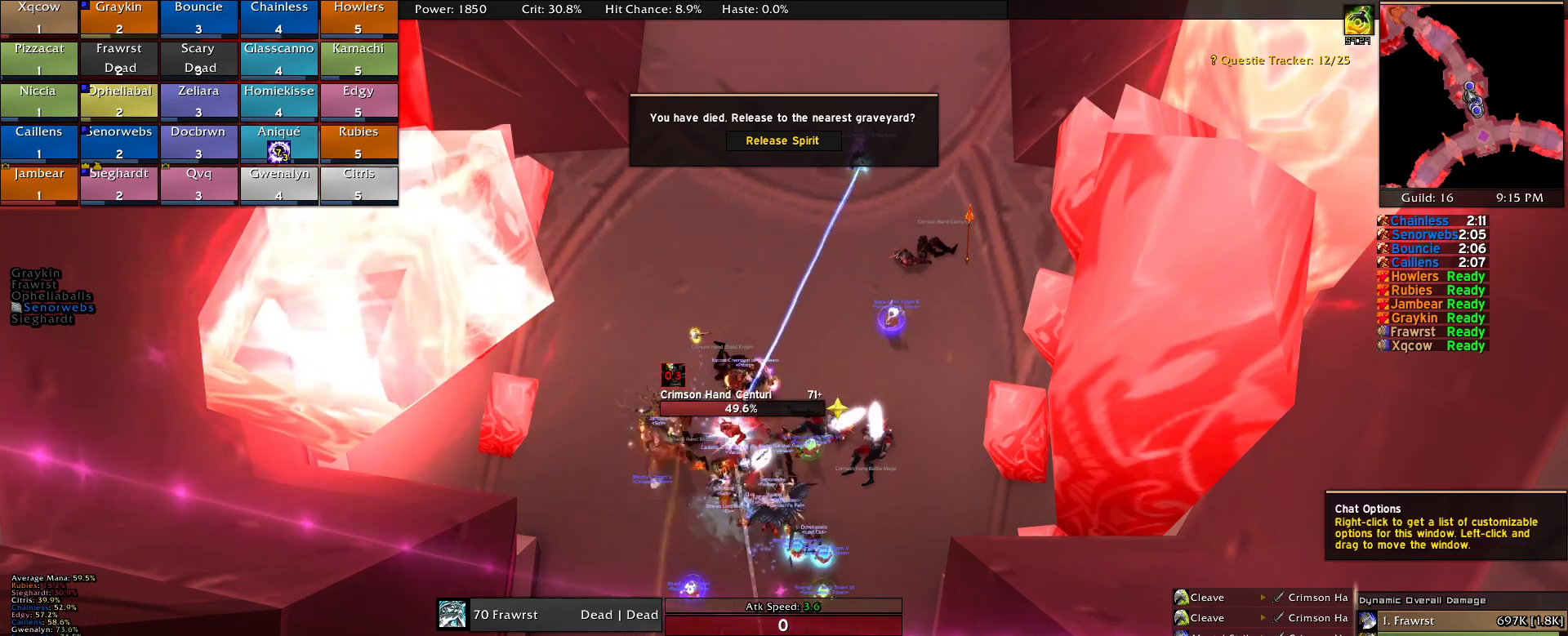
{"keys": [], "mouse": [], "events": []}
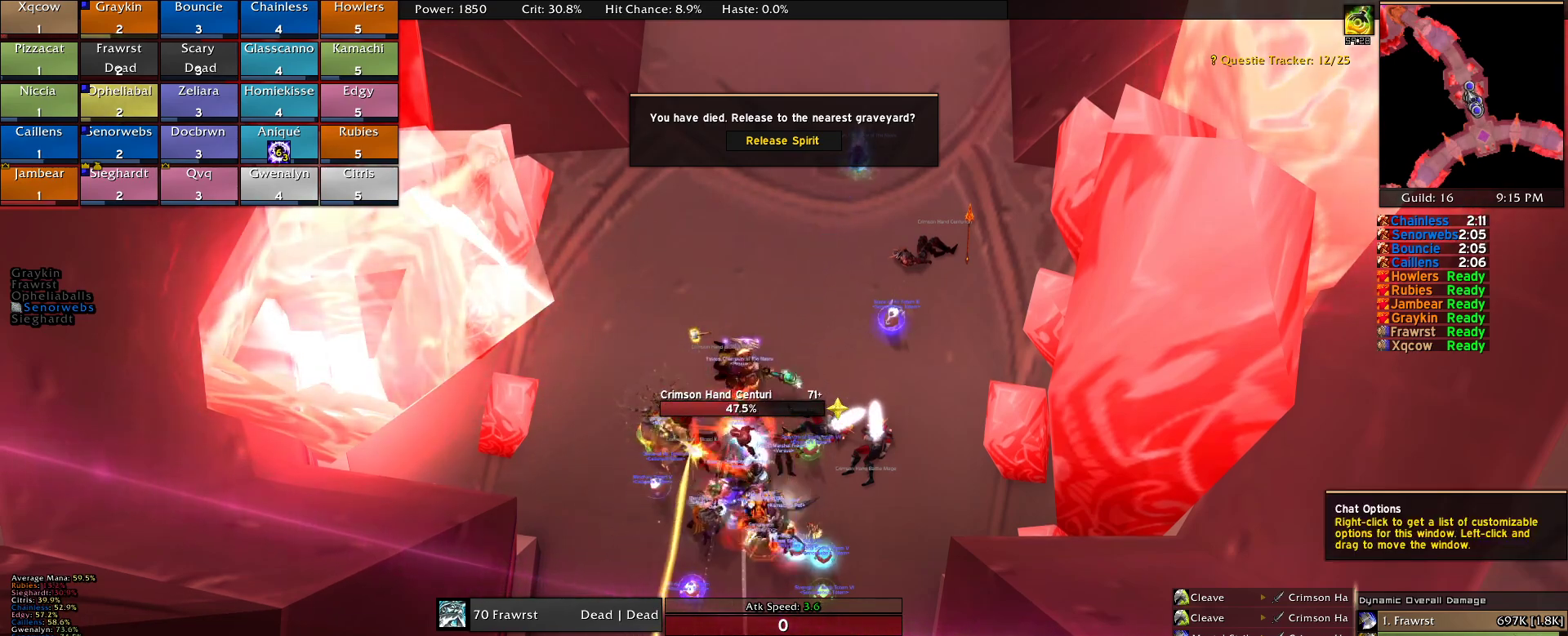
{"keys": [], "mouse": [], "events": [[434, "f", "down"], [484, "f", "up"]]}
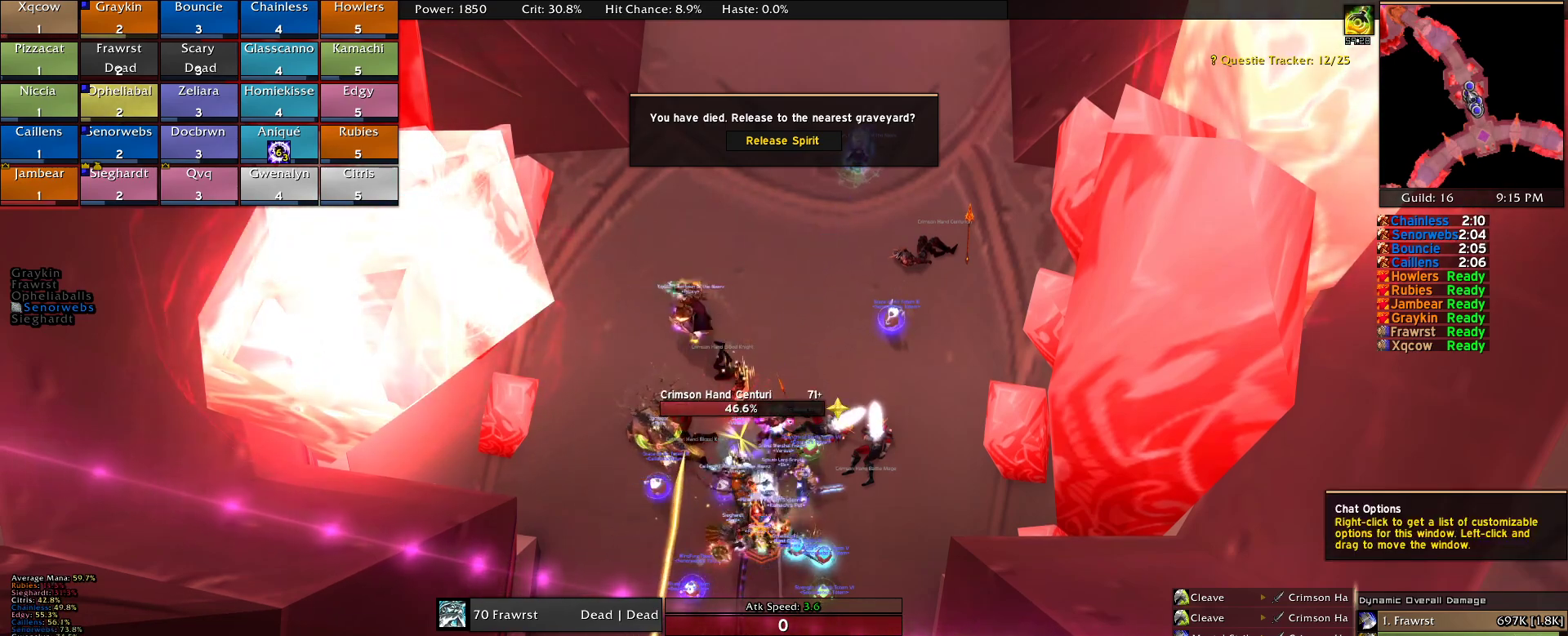
{"keys": ["2"], "mouse": [], "events": [[167, "x", "down"], [267, "x", "up"], [500, "2", "down"]]}
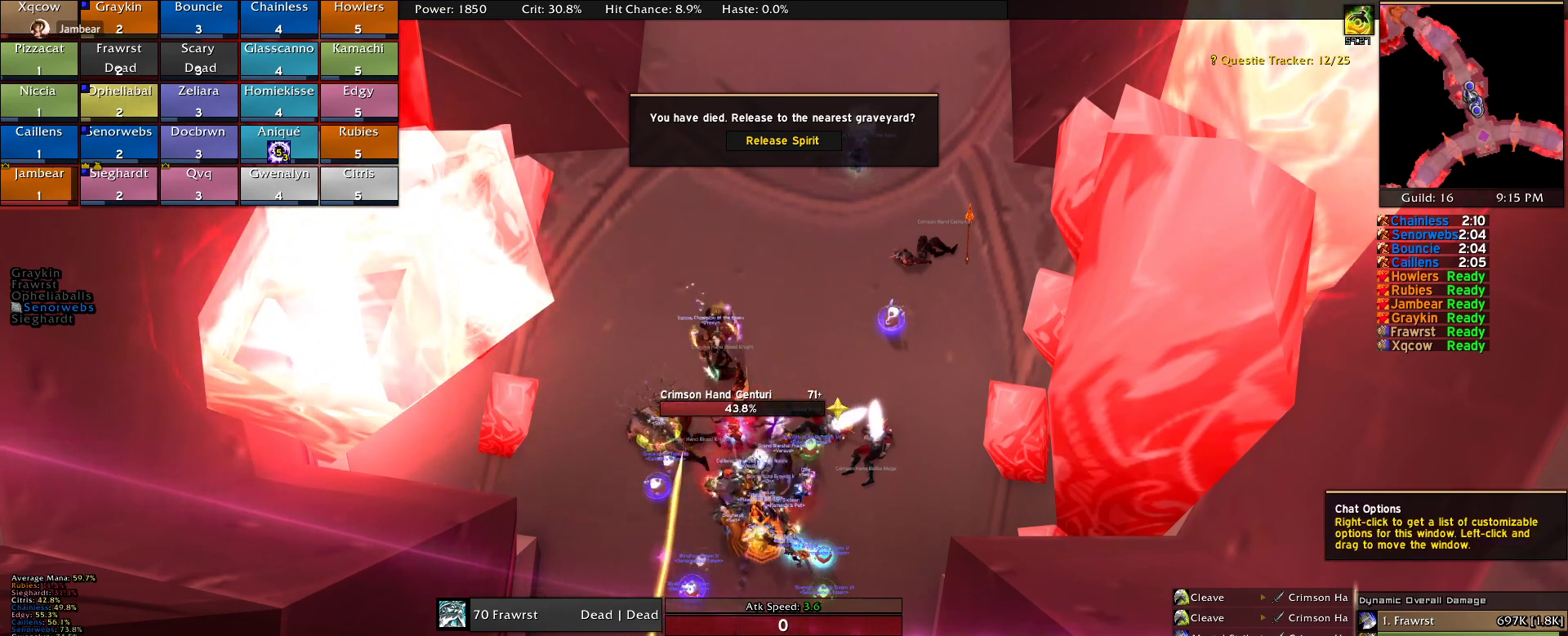
{"keys": [], "mouse": [], "events": [[50, "2", "up"], [417, "3", "down"], [467, "3", "up"]]}
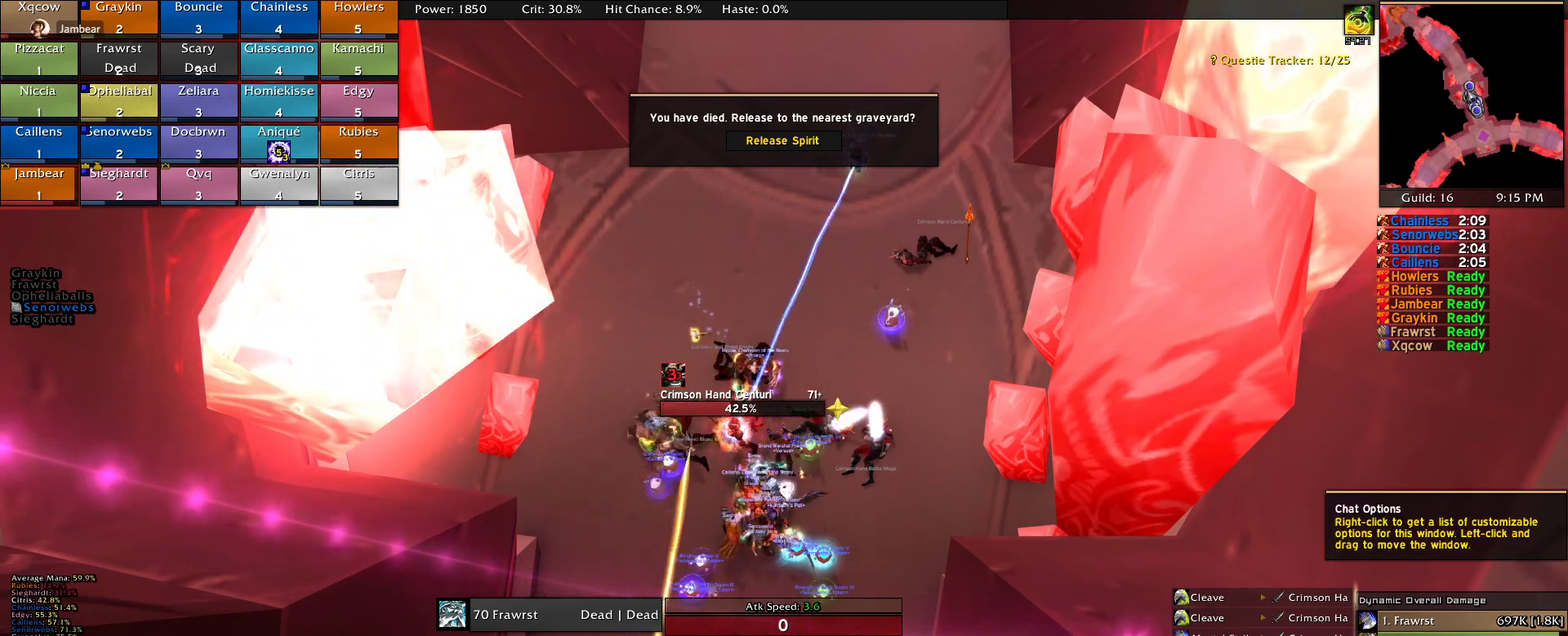
{"keys": [], "mouse": [], "events": []}
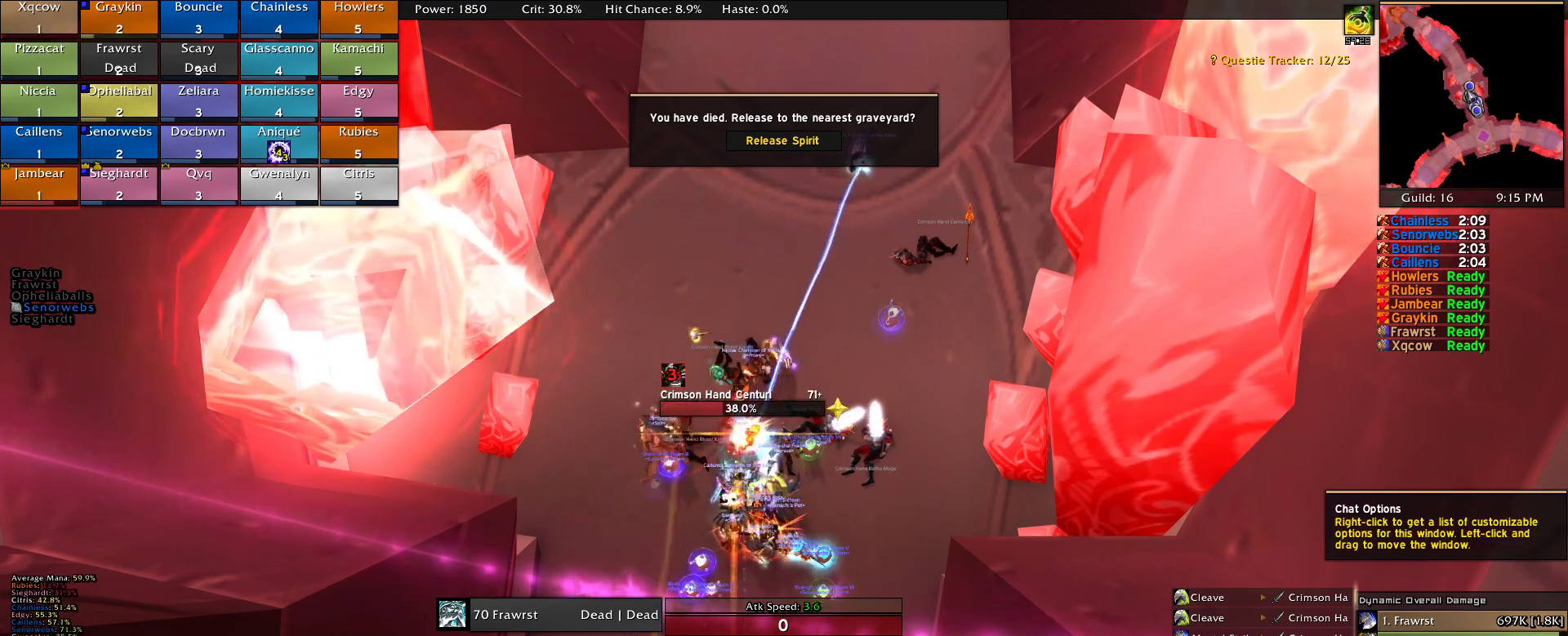
{"keys": [], "mouse": [], "events": []}
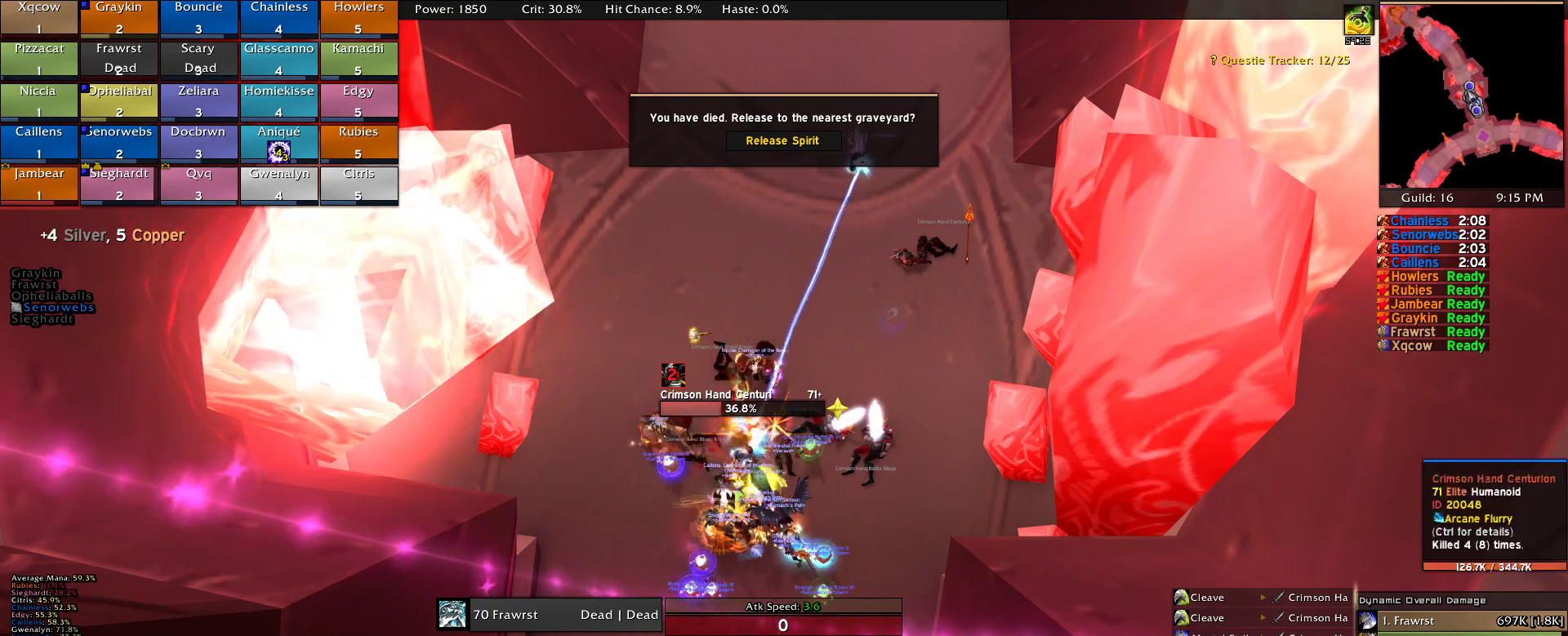
{"keys": [], "mouse": [], "events": []}
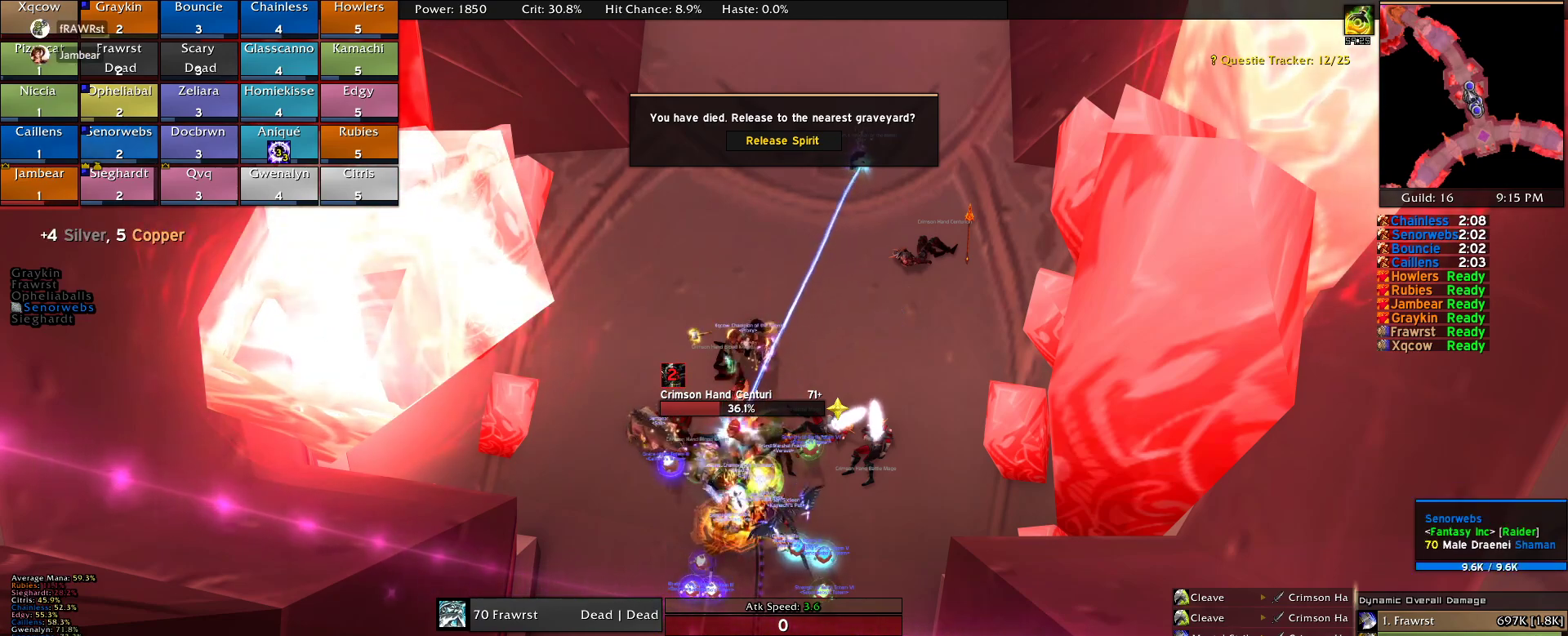
{"keys": [], "mouse": [], "events": [[250, "mouse_left", "down"], [484, "mouse_left", "up"]]}
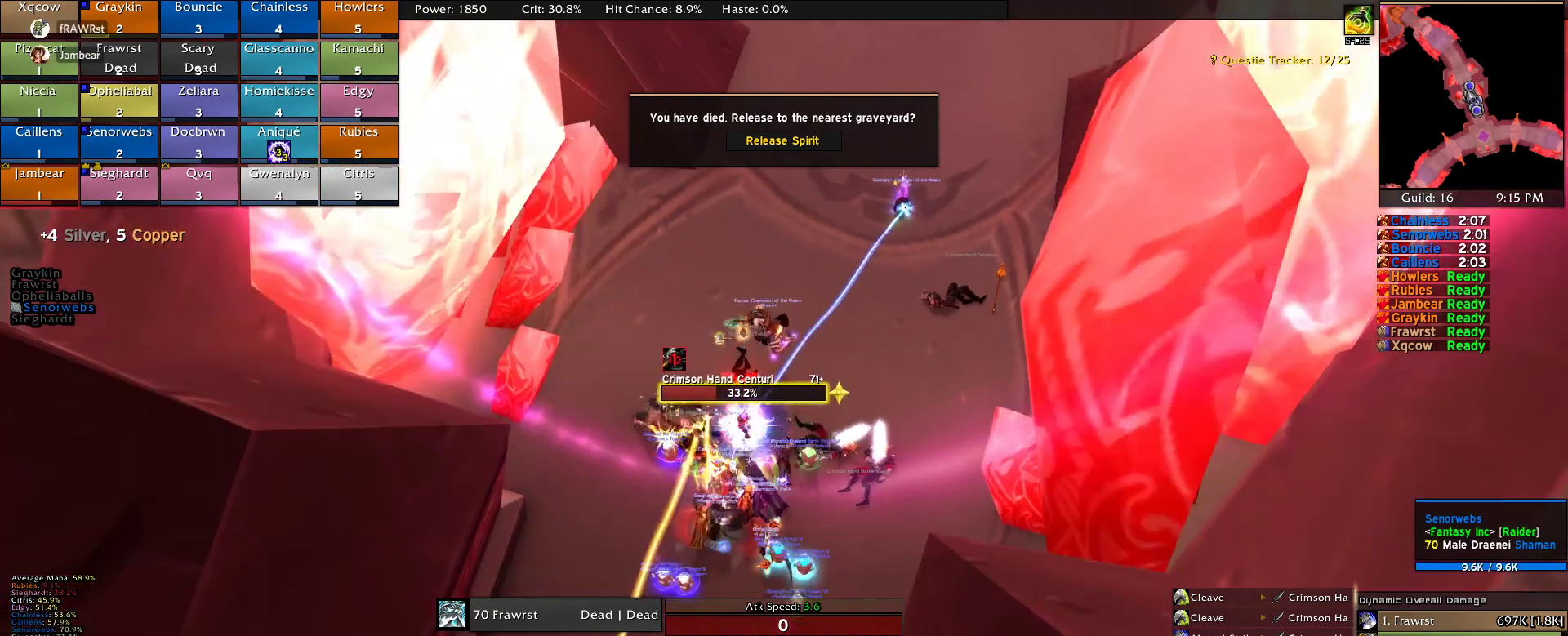
{"keys": [], "mouse": [], "events": []}
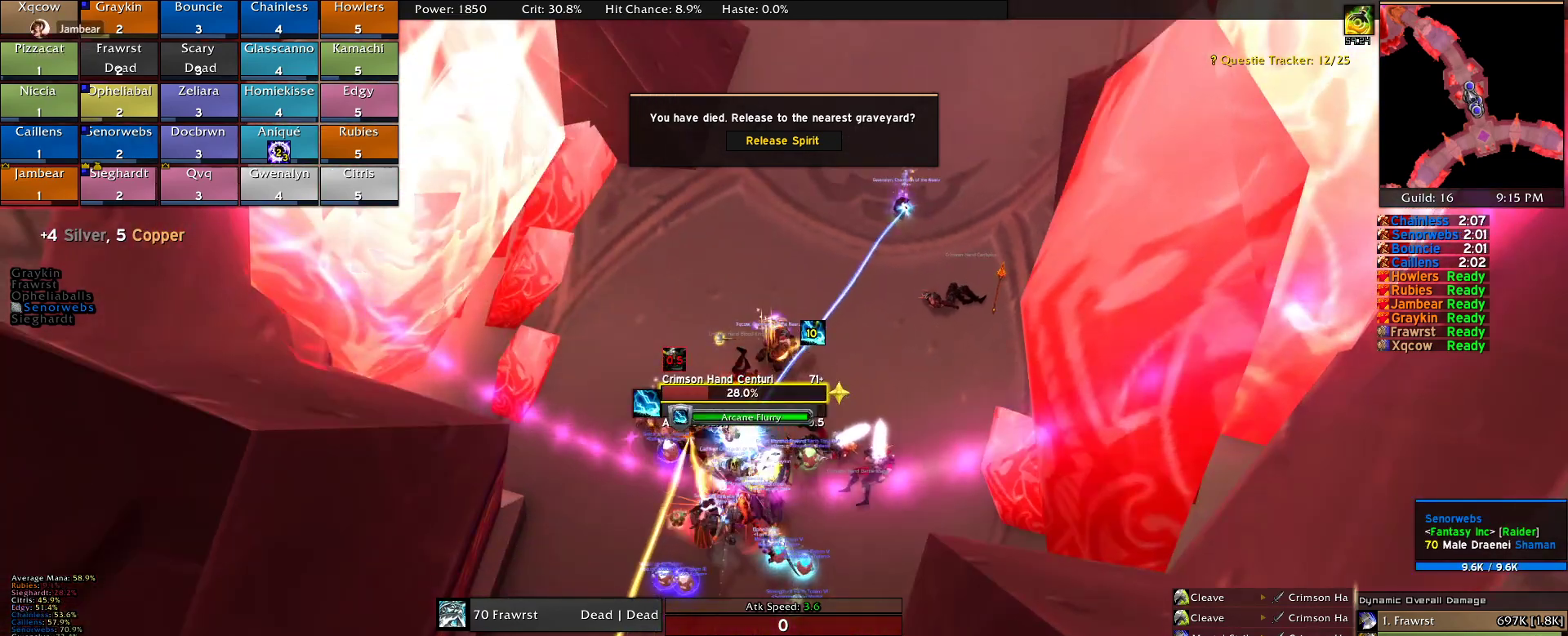
{"keys": [], "mouse": [], "events": []}
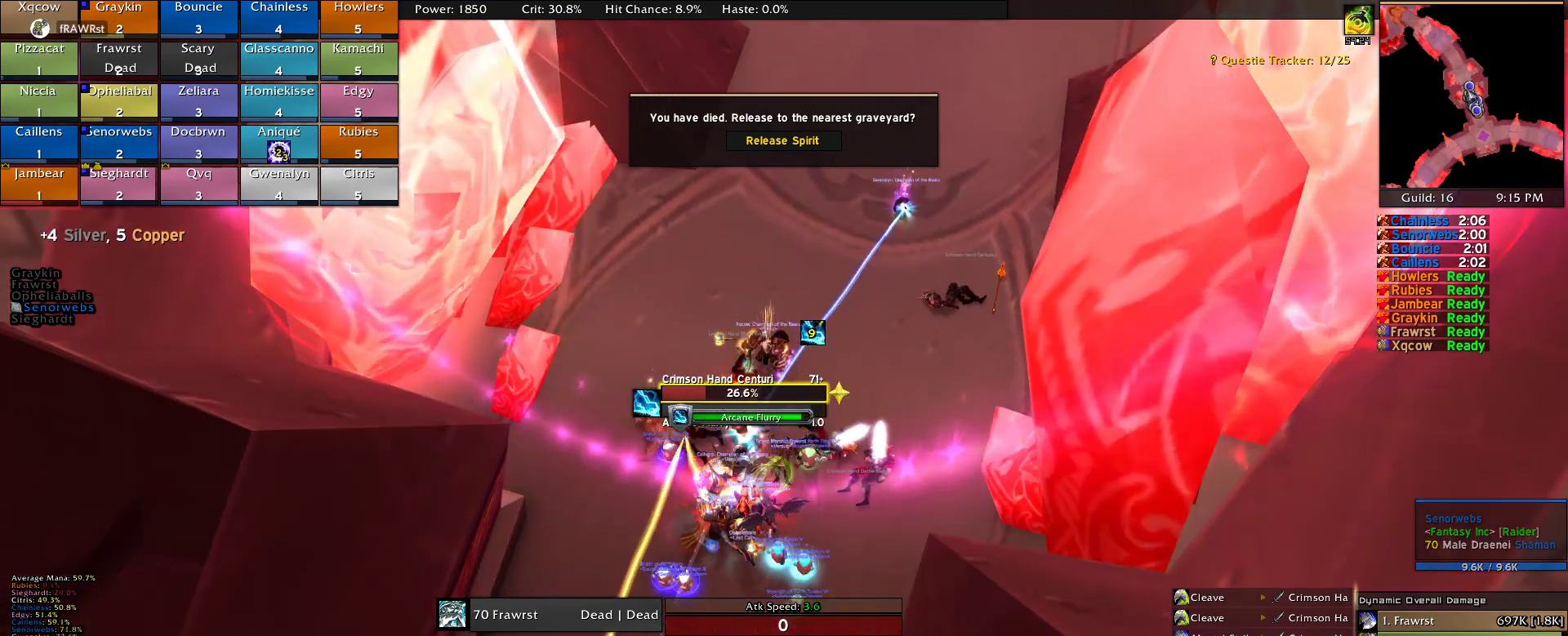
{"keys": [], "mouse": ["wheel"], "events": [[150, "mouse_wheel", "down"], [300, "mouse_wheel", "up"], [434, "mouse_wheel", "down"]]}
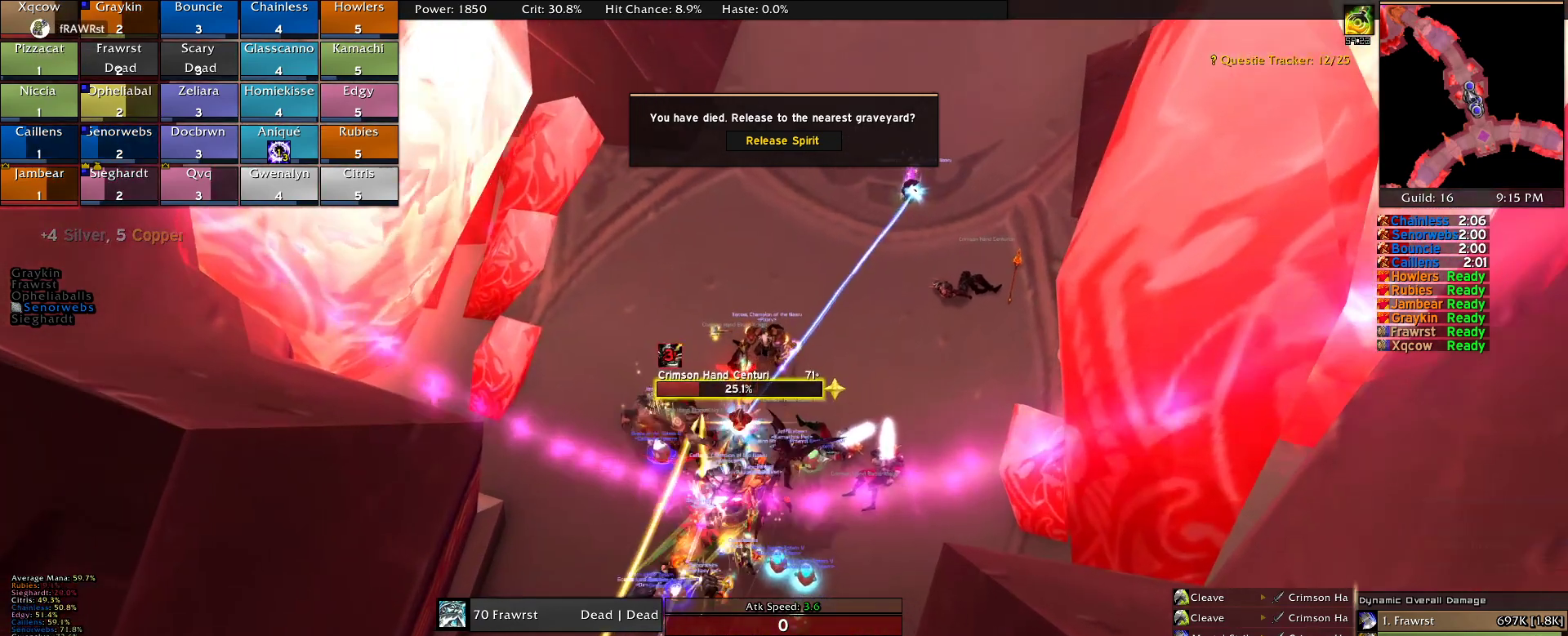
{"keys": [], "mouse": ["left"], "events": [[34, "mouse_wheel", "up"], [400, "mouse_left", "down"]]}